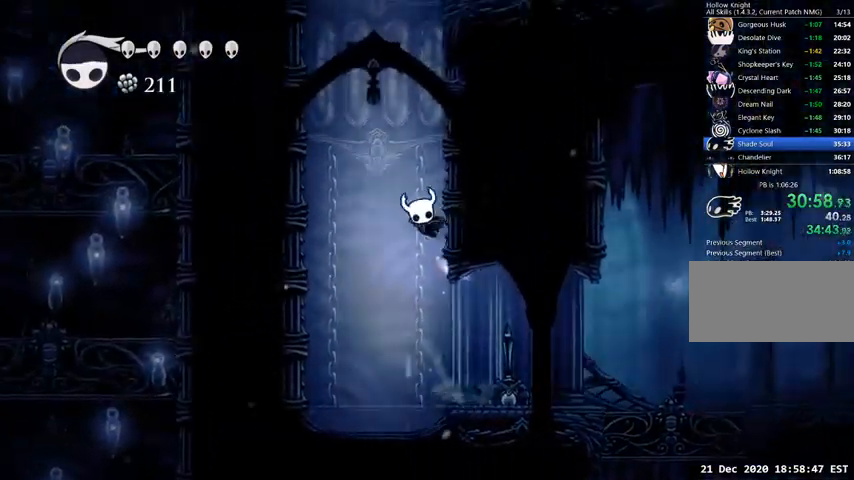
Gameplay with keyboard; each line is a JSON object with the keys held at the frame after it. "events" lists presses ("down") and releases ("up") of "cast", "dash", "dnail", "down", "escape", "focus", "inv", "jump", "left", "nail", "right", "sdsh" and "up" between this image and that frame as [ms after this image, input, new state], when the widget could be followed in between. No other keys are recorded. Mouse input is not recorded. Key names are as the overlay labels them; some are game actions (e.g. jump) rather than physical keys.
{"keys": ["jump", "right"], "events": [[267, "jump", "up"], [333, "jump", "down"]]}
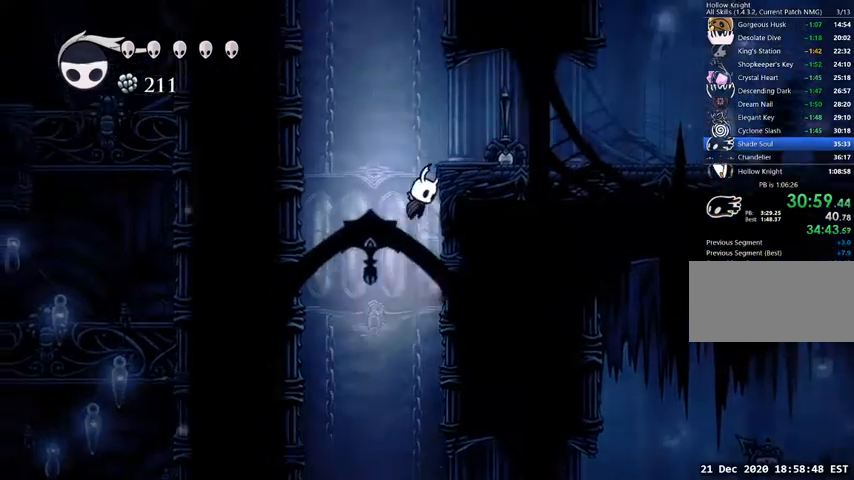
{"keys": ["right"], "events": [[300, "jump", "up"]]}
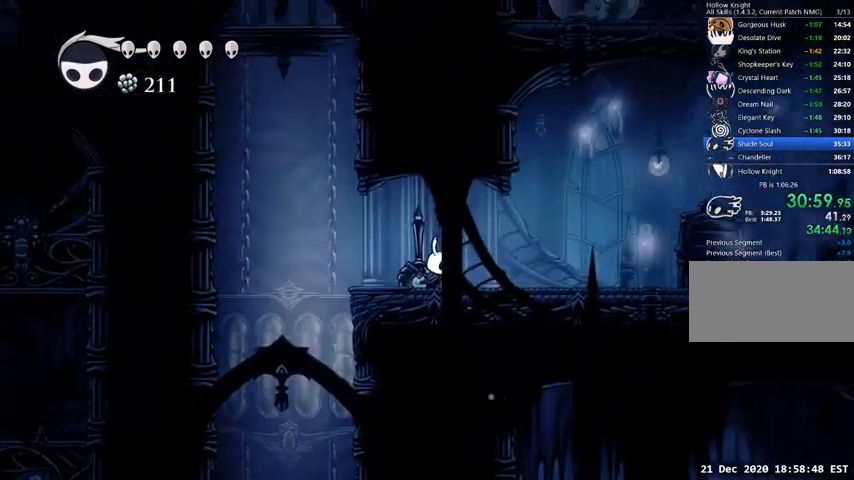
{"keys": [], "events": [[33, "jump", "down"], [133, "jump", "up"], [133, "right", "up"], [400, "jump", "down"], [400, "left", "down"], [433, "jump", "up"], [500, "left", "up"]]}
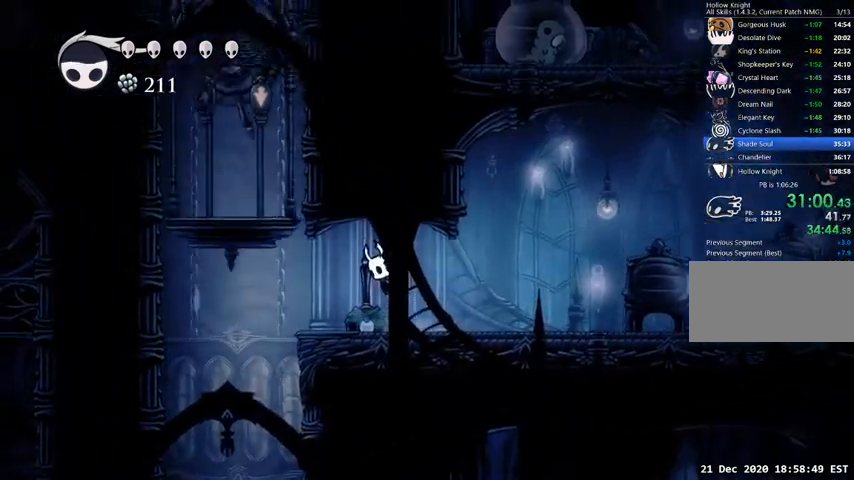
{"keys": [], "events": [[167, "left", "down"], [333, "left", "up"]]}
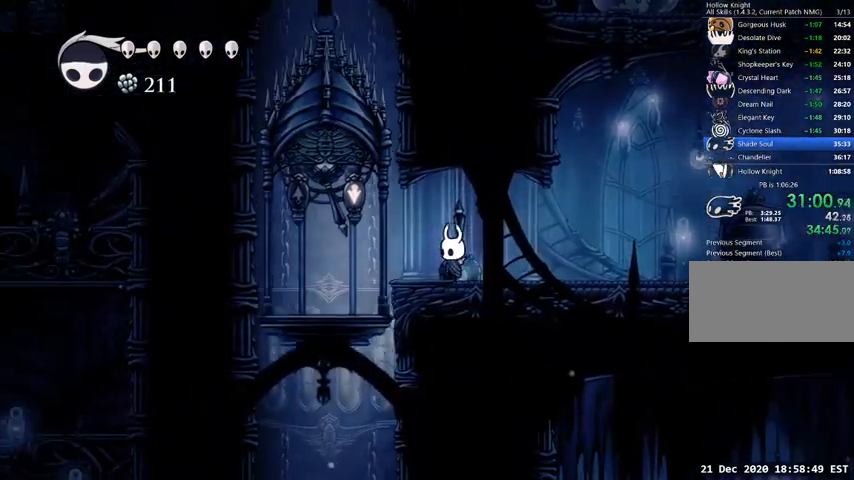
{"keys": [], "events": []}
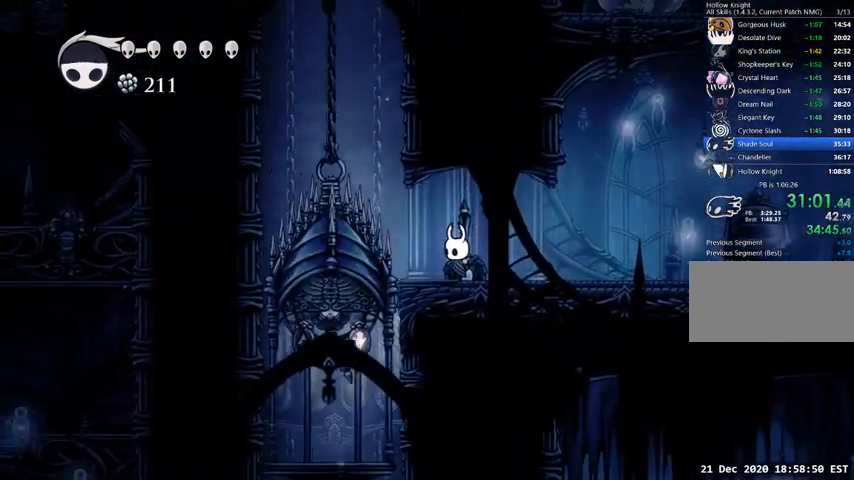
{"keys": ["right"], "events": [[33, "left", "down"], [167, "jump", "down"], [400, "left", "up"], [400, "right", "down"], [500, "jump", "up"]]}
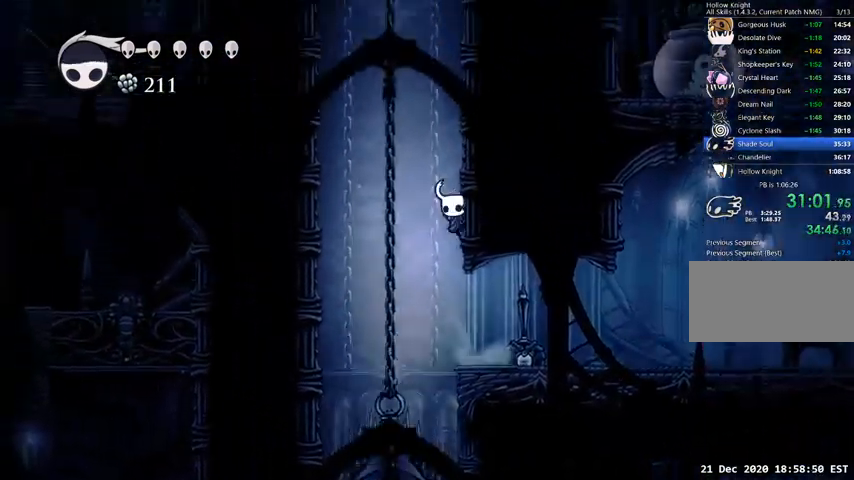
{"keys": ["jump", "right"], "events": [[33, "jump", "down"], [333, "jump", "up"], [367, "jump", "down"]]}
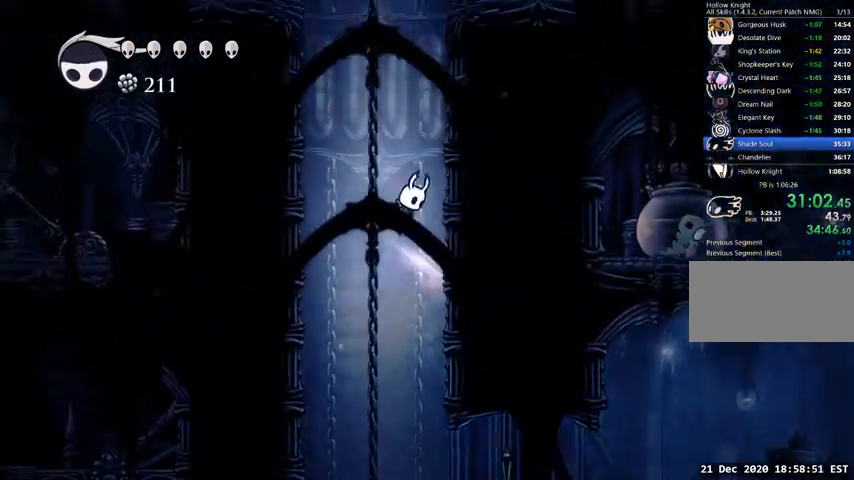
{"keys": ["right"], "events": [[167, "jump", "up"], [233, "jump", "down"], [467, "jump", "up"]]}
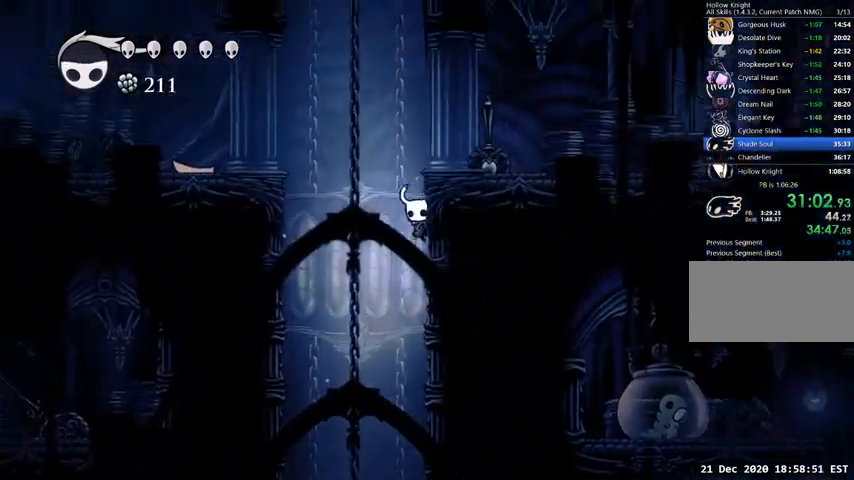
{"keys": ["right"], "events": [[67, "jump", "down"], [300, "jump", "up"]]}
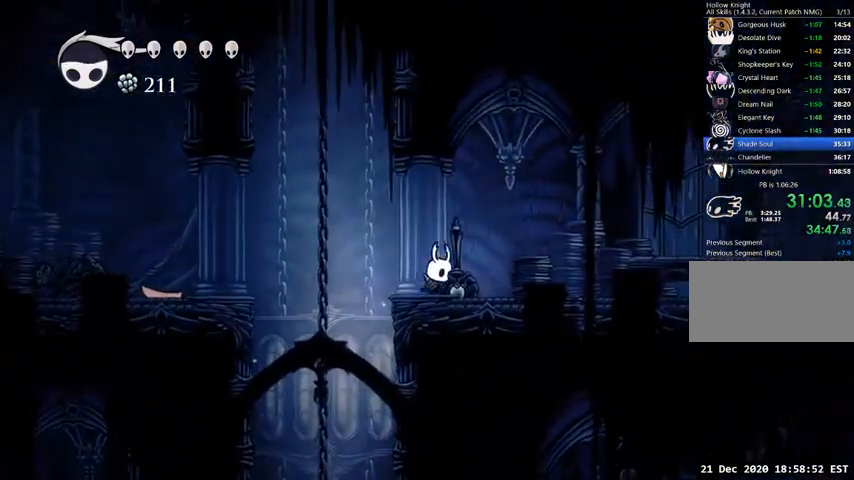
{"keys": ["sdsh"], "events": [[33, "sdsh", "down"], [100, "right", "up"]]}
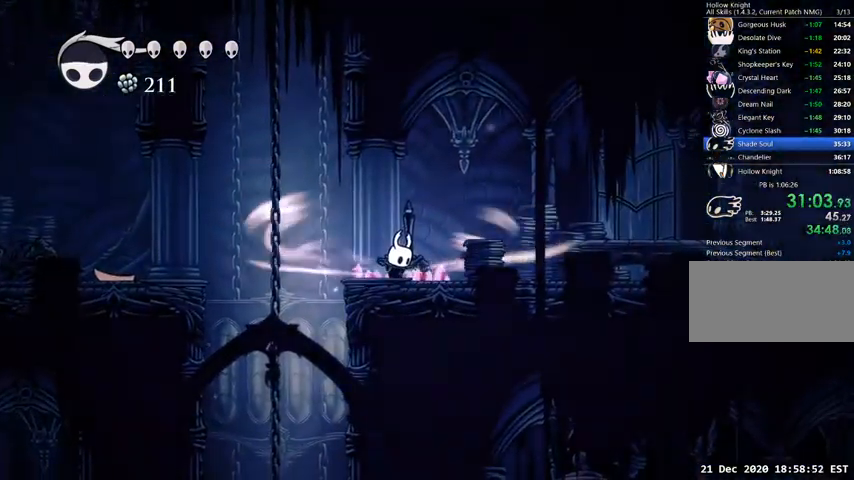
{"keys": [], "events": [[467, "sdsh", "up"]]}
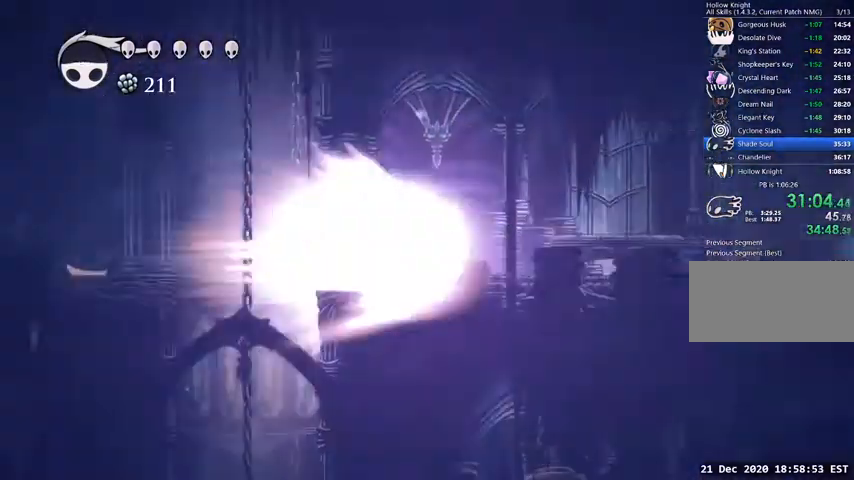
{"keys": [], "events": []}
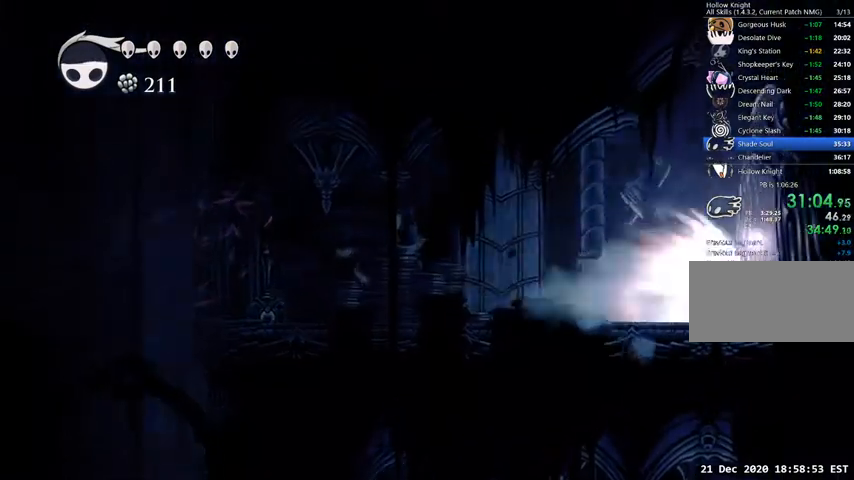
{"keys": [], "events": []}
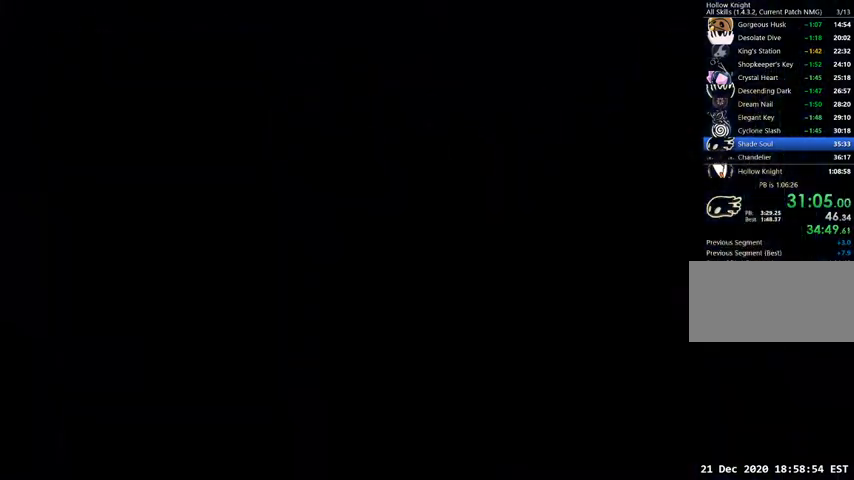
{"keys": [], "events": []}
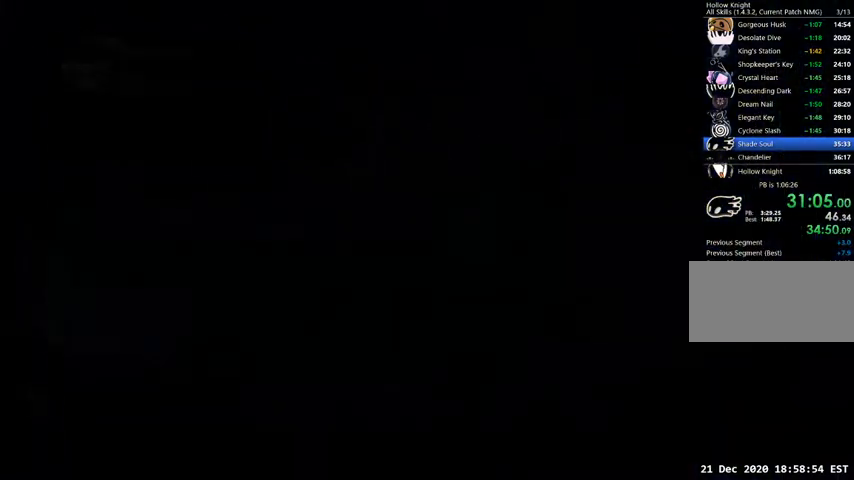
{"keys": [], "events": []}
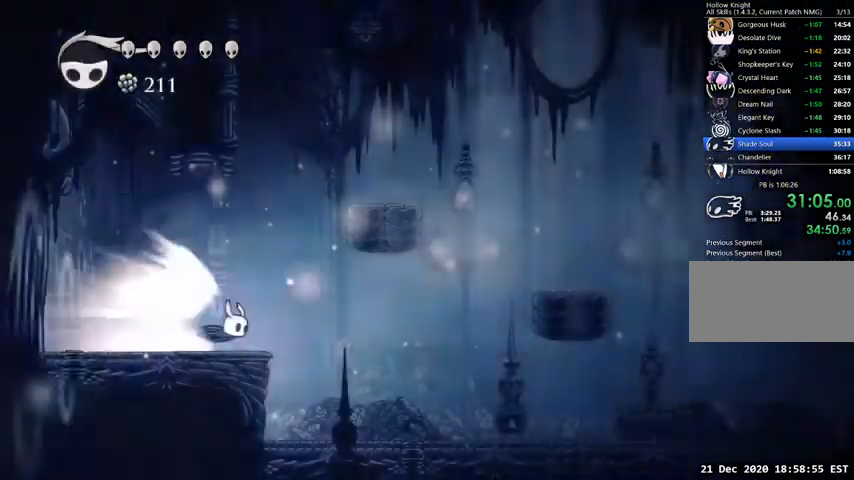
{"keys": [], "events": [[333, "jump", "down"], [433, "jump", "up"]]}
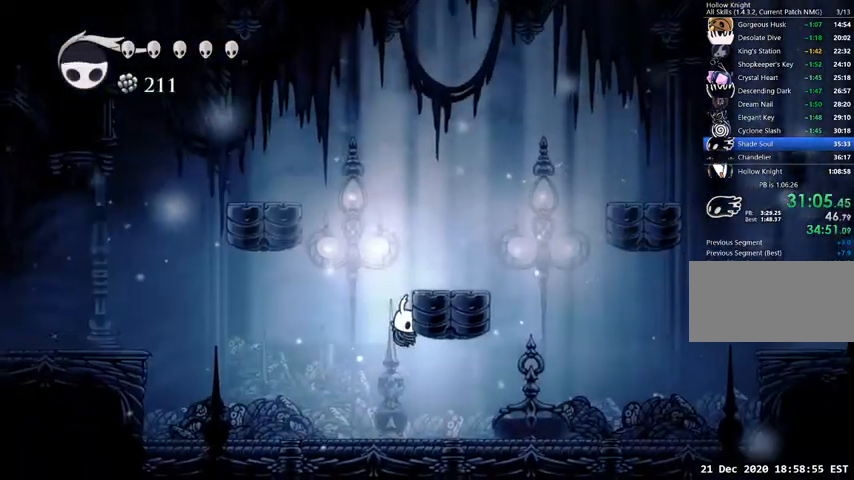
{"keys": ["jump", "right"], "events": [[333, "right", "down"], [400, "jump", "down"]]}
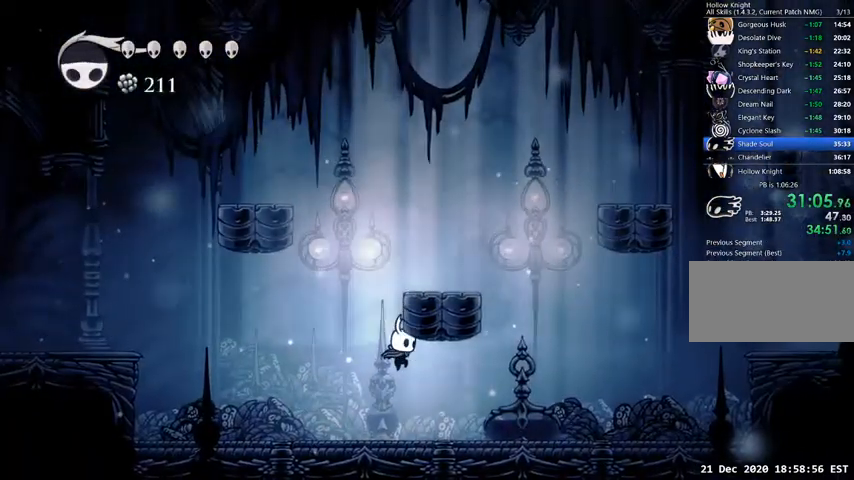
{"keys": ["jump", "right"], "events": [[133, "jump", "up"], [433, "jump", "down"]]}
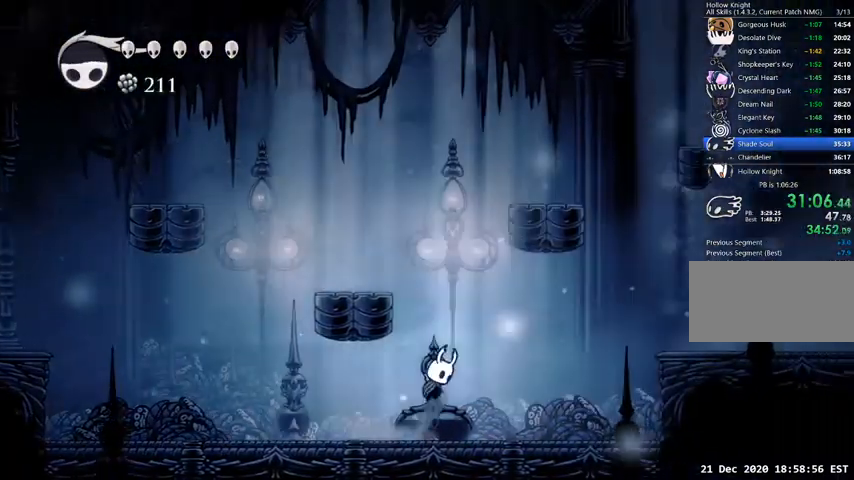
{"keys": ["jump", "right"], "events": [[33, "left", "down"], [33, "right", "up"], [233, "jump", "up"], [267, "jump", "down"], [333, "left", "up"], [333, "right", "down"]]}
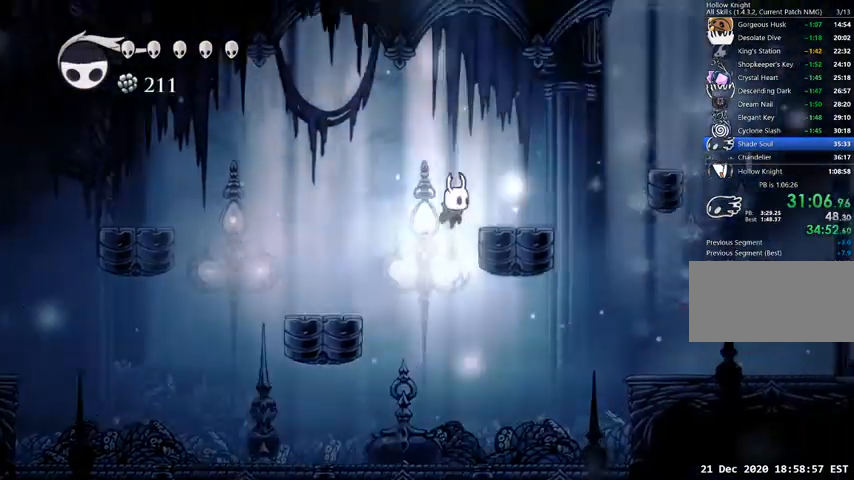
{"keys": ["jump", "right"], "events": [[100, "jump", "up"], [400, "jump", "down"]]}
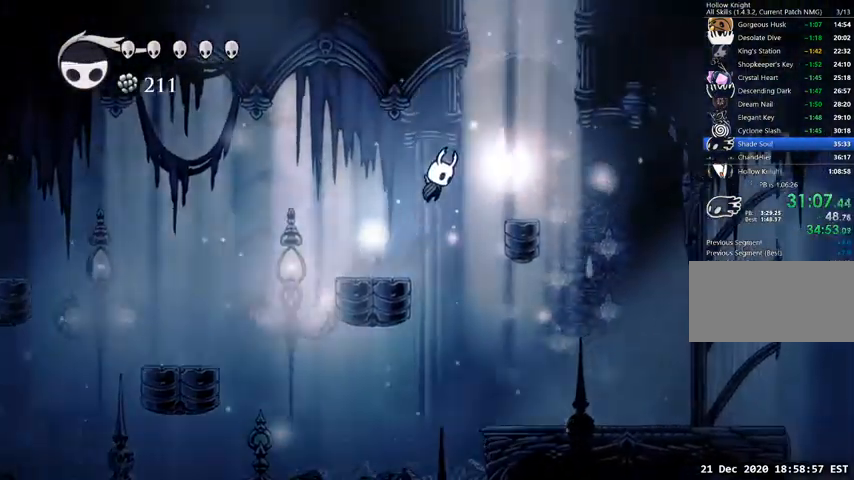
{"keys": ["jump", "right"], "events": [[67, "jump", "up"], [367, "right", "up"], [400, "jump", "down"], [500, "right", "down"]]}
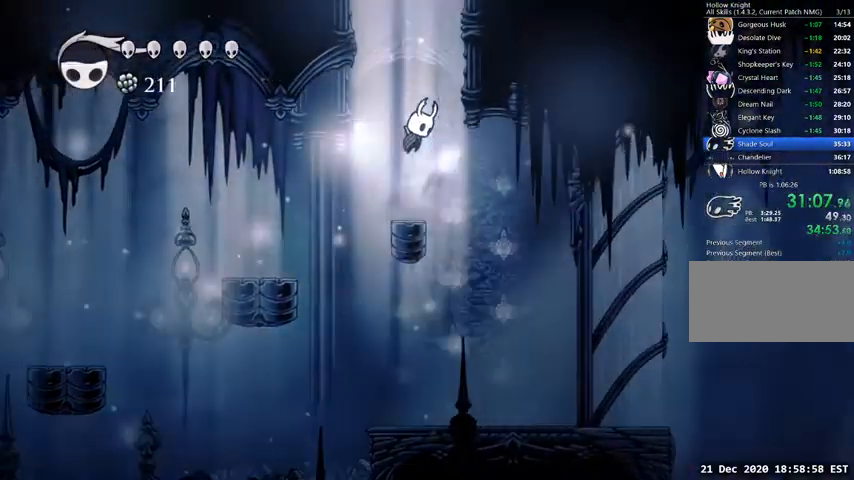
{"keys": ["jump", "left"], "events": [[167, "jump", "up"], [267, "jump", "down"], [267, "left", "down"], [267, "right", "up"]]}
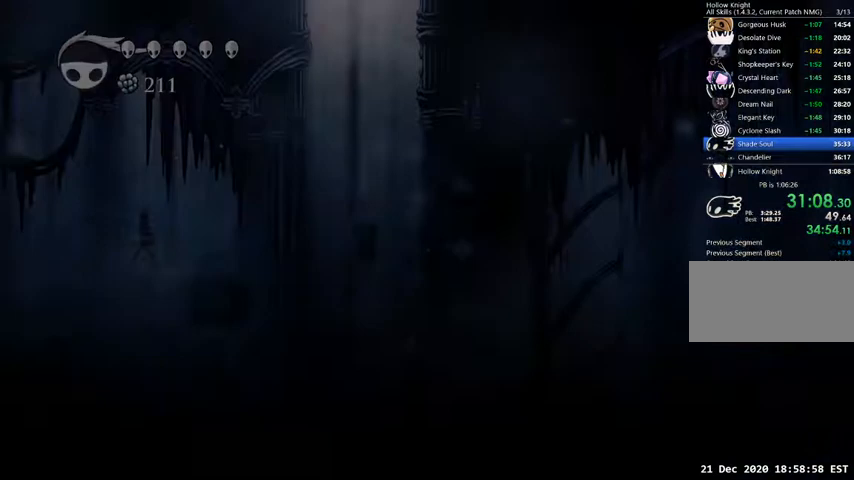
{"keys": [], "events": [[67, "jump", "up"], [100, "left", "up"]]}
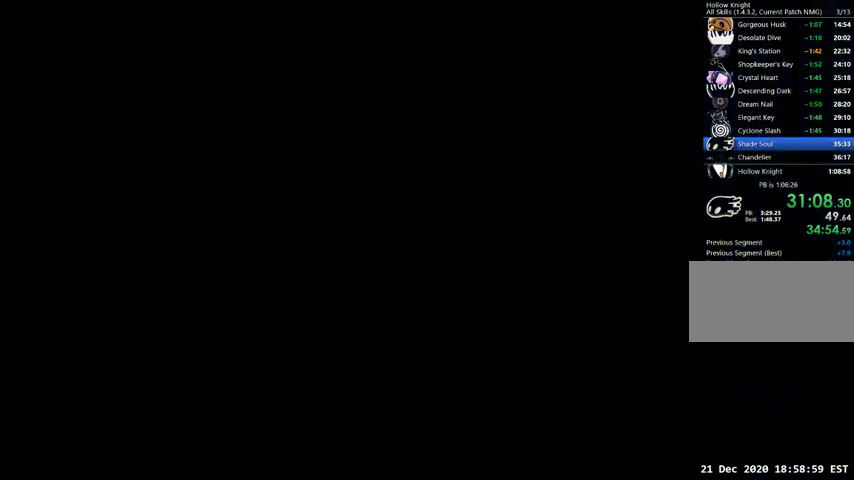
{"keys": [], "events": []}
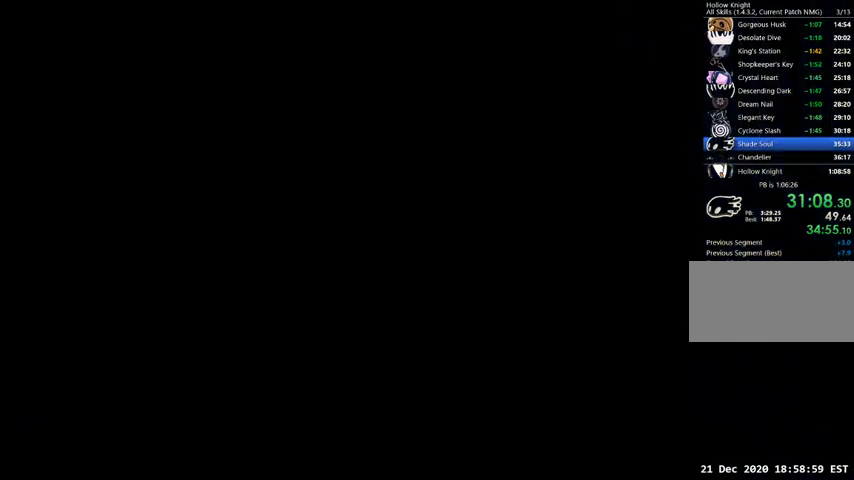
{"keys": [], "events": []}
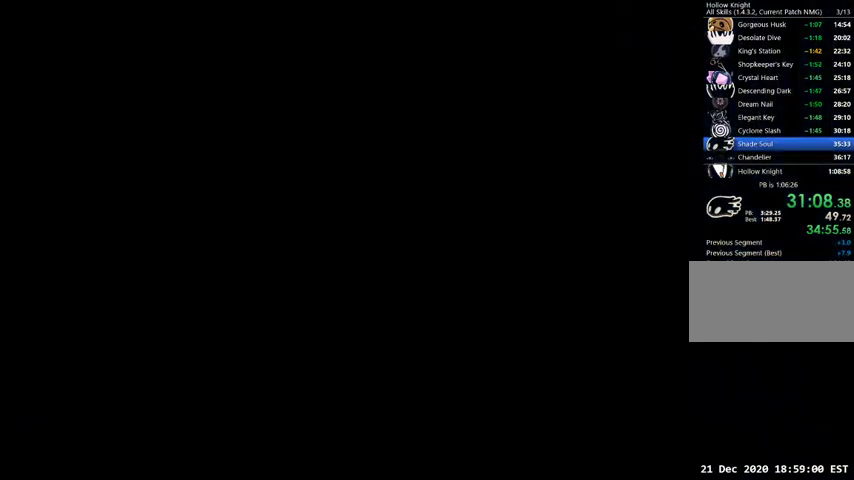
{"keys": ["sdsh"], "events": [[467, "sdsh", "down"]]}
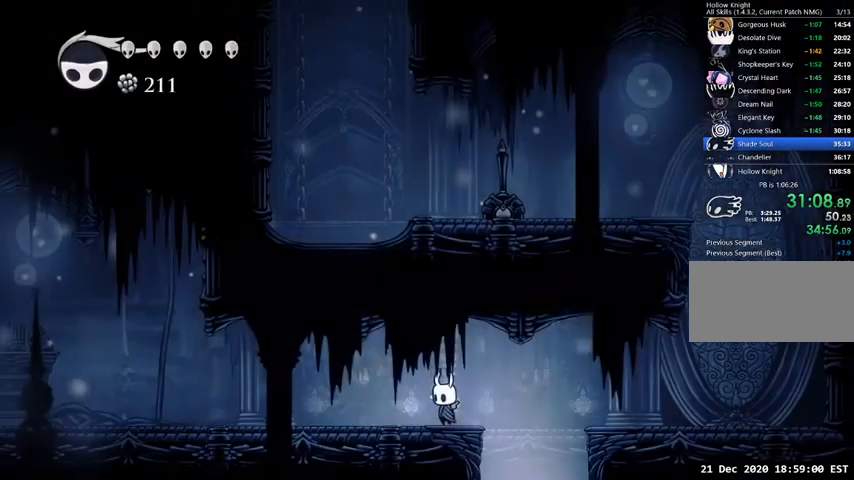
{"keys": ["sdsh"], "events": []}